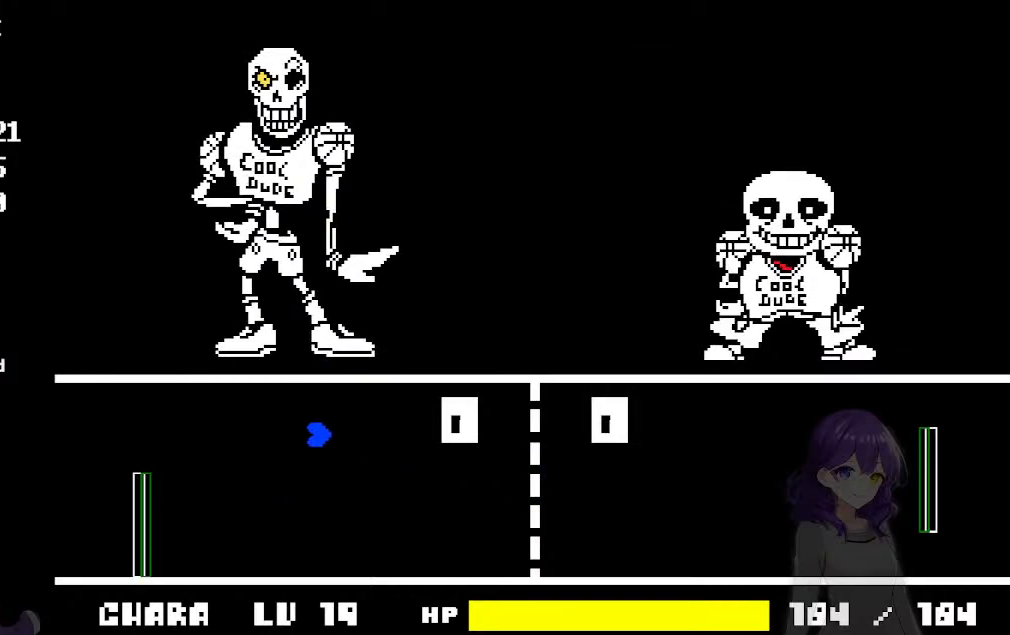
Gameplay with keyboard; each line is a JSON object with the keys held at the frame after it. "events" lists presses ("down") and releases ("up") of "a", "d", "down", "left", "right", "s", "up", "w", "x" and "z" between this image and that frame as [ms after this image, input, new state], when the widget could be followed in between. No other keys are recorded. Mouse input is not recorded.
{"keys": ["up"], "events": [[233, "up", "down"]]}
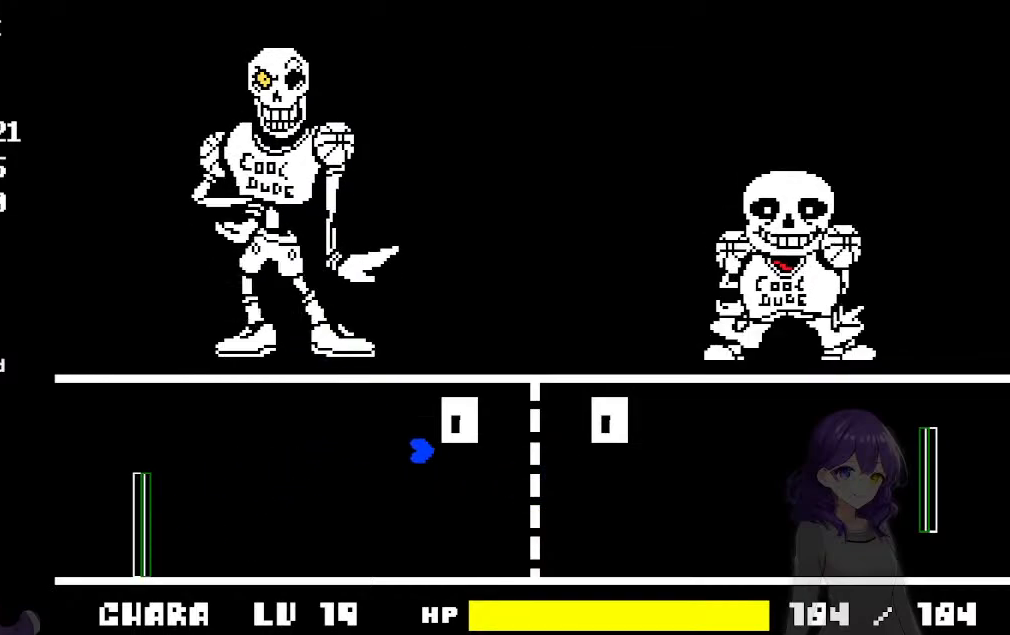
{"keys": ["up"], "events": []}
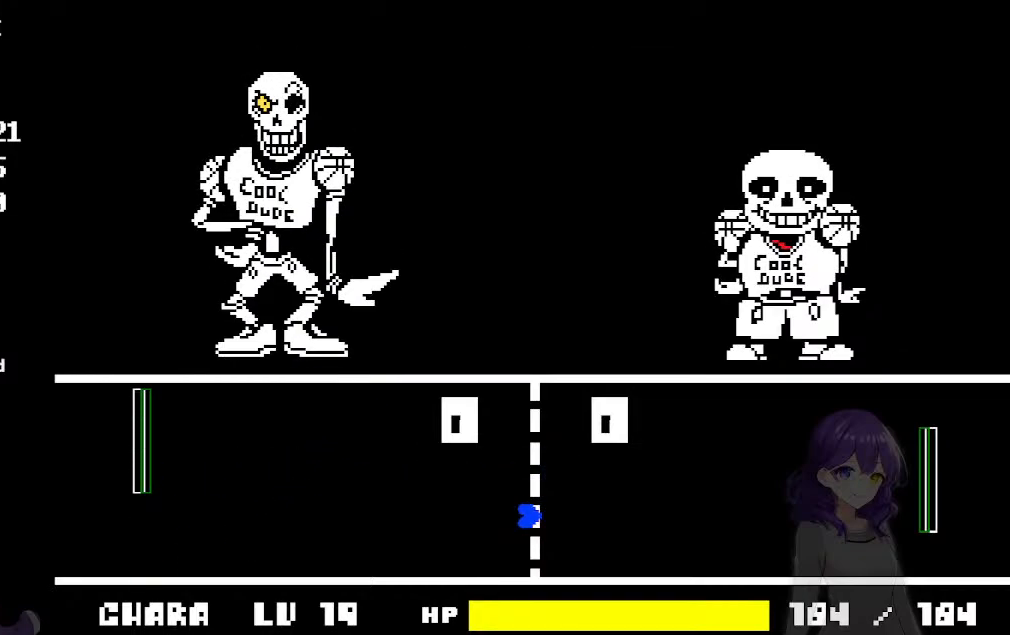
{"keys": [], "events": [[267, "up", "up"]]}
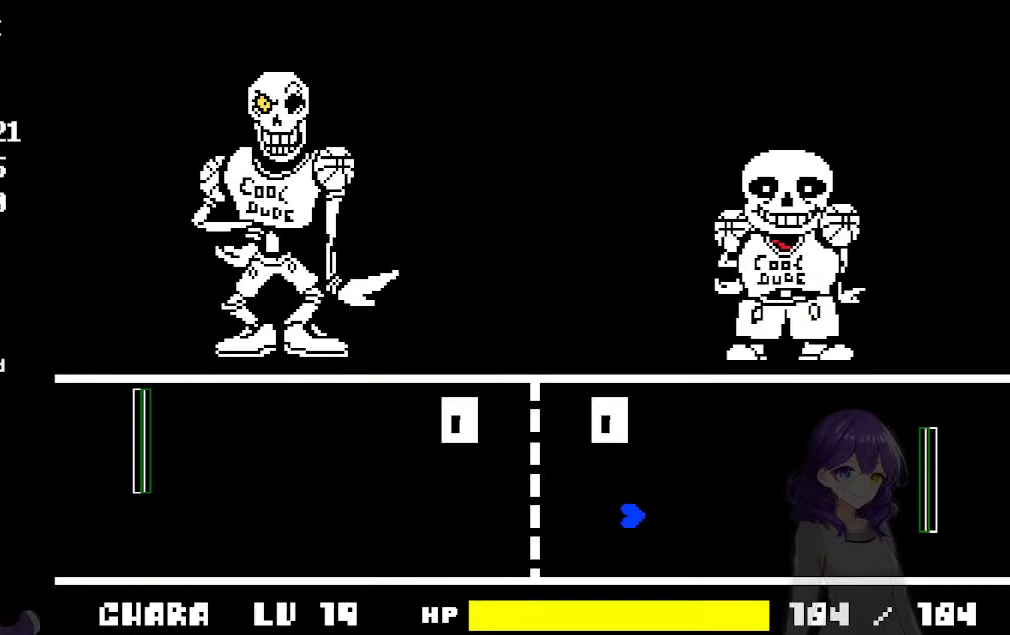
{"keys": [], "events": []}
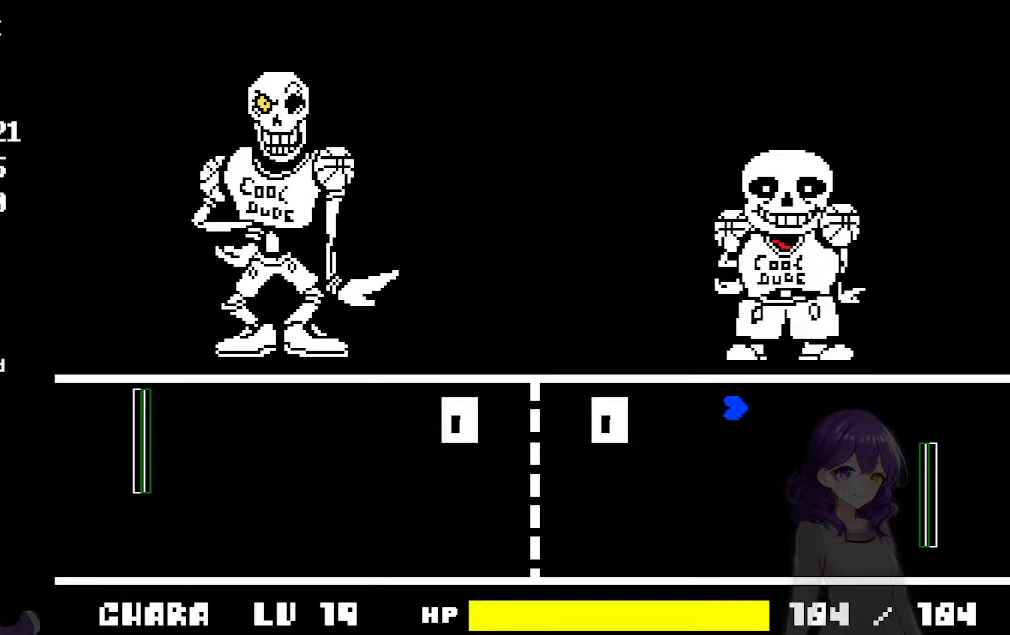
{"keys": [], "events": []}
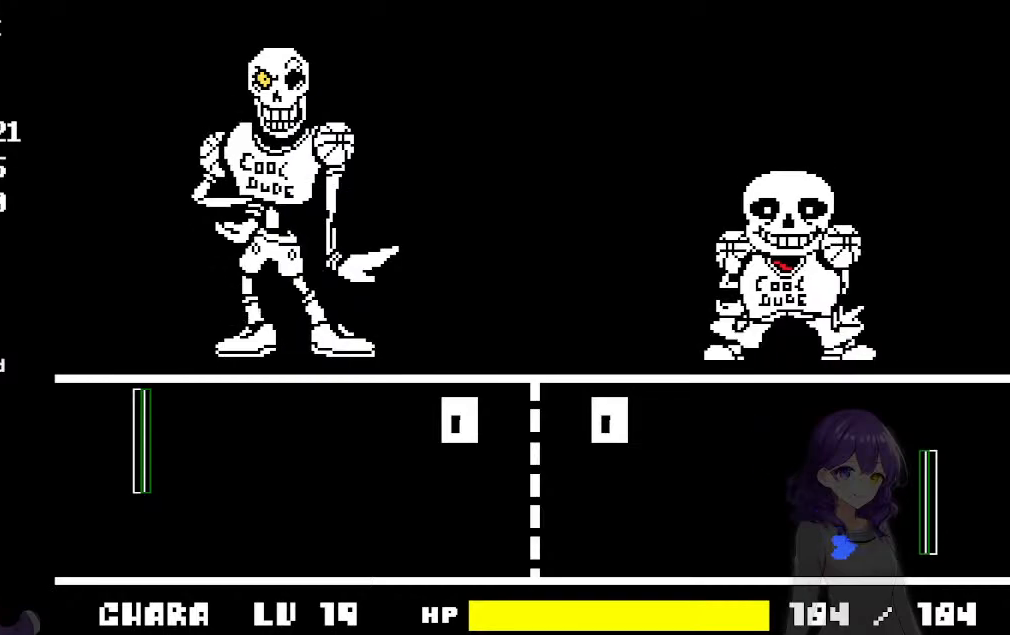
{"keys": [], "events": []}
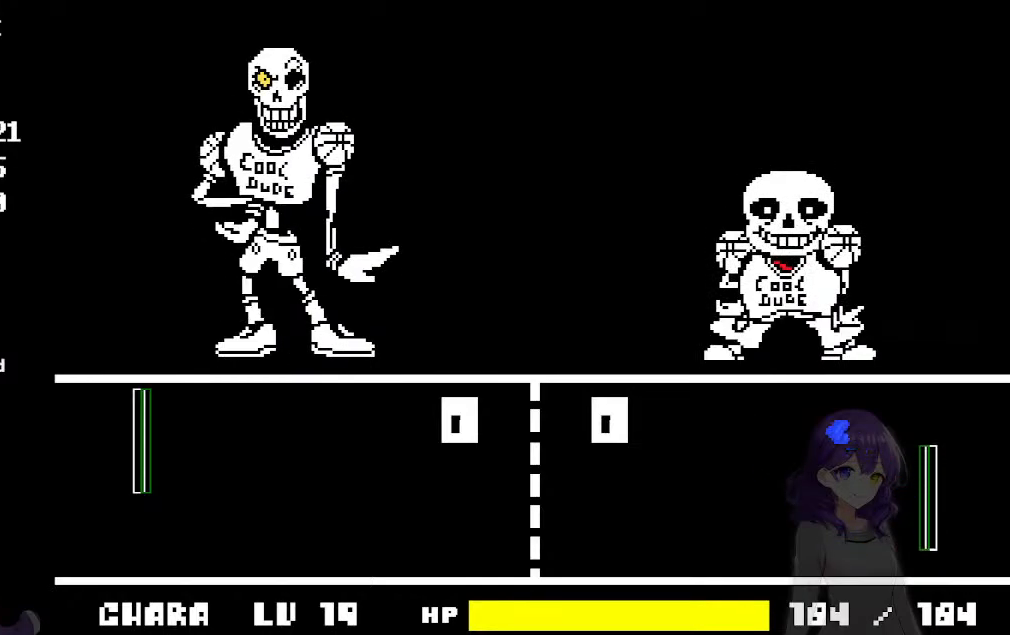
{"keys": [], "events": []}
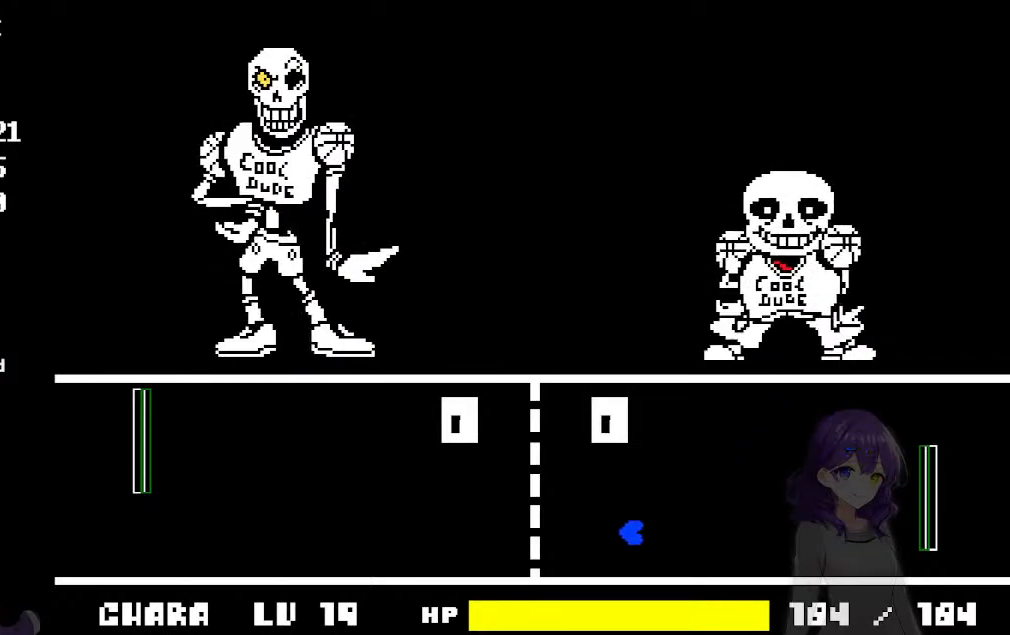
{"keys": [], "events": []}
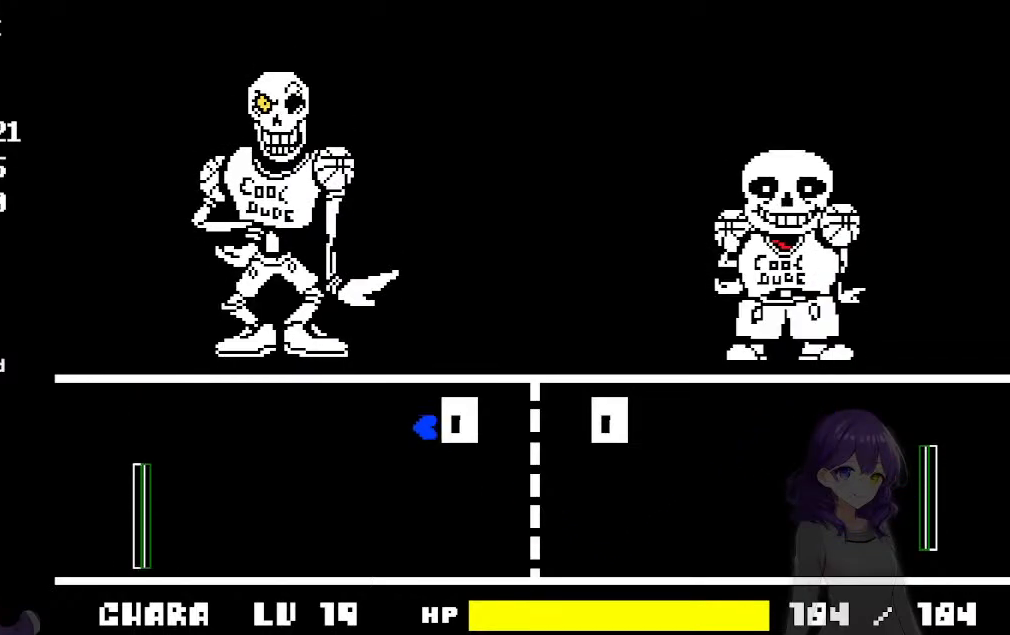
{"keys": ["up"], "events": [[500, "up", "down"]]}
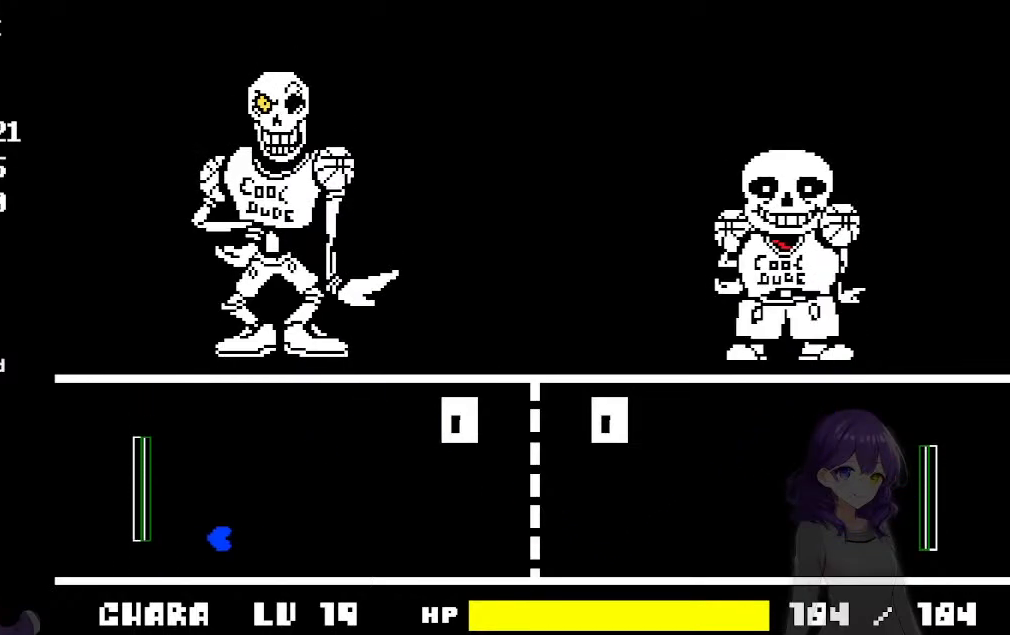
{"keys": [], "events": [[233, "up", "up"]]}
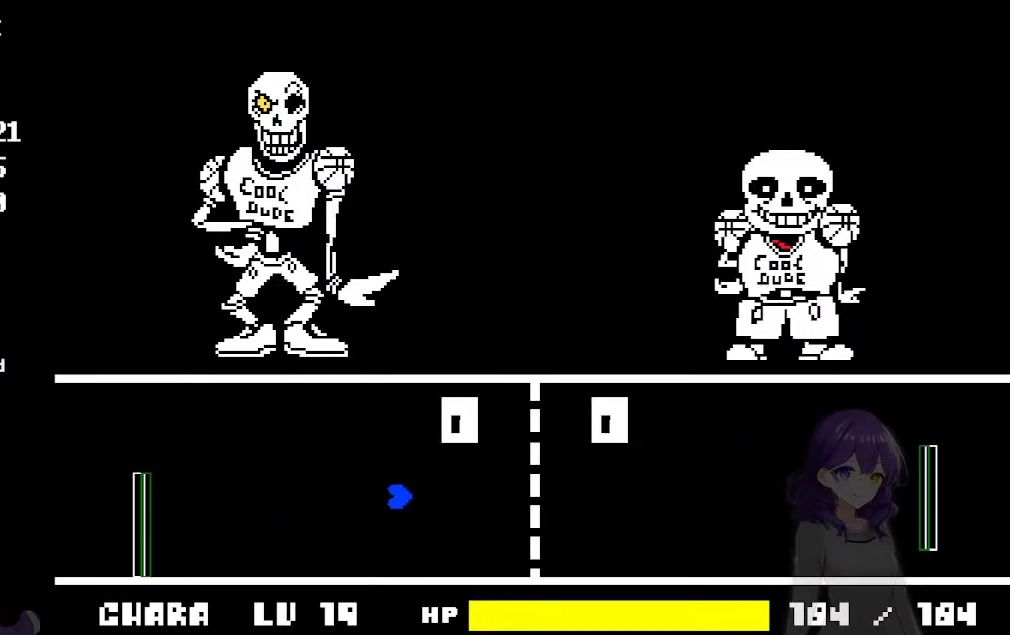
{"keys": [], "events": []}
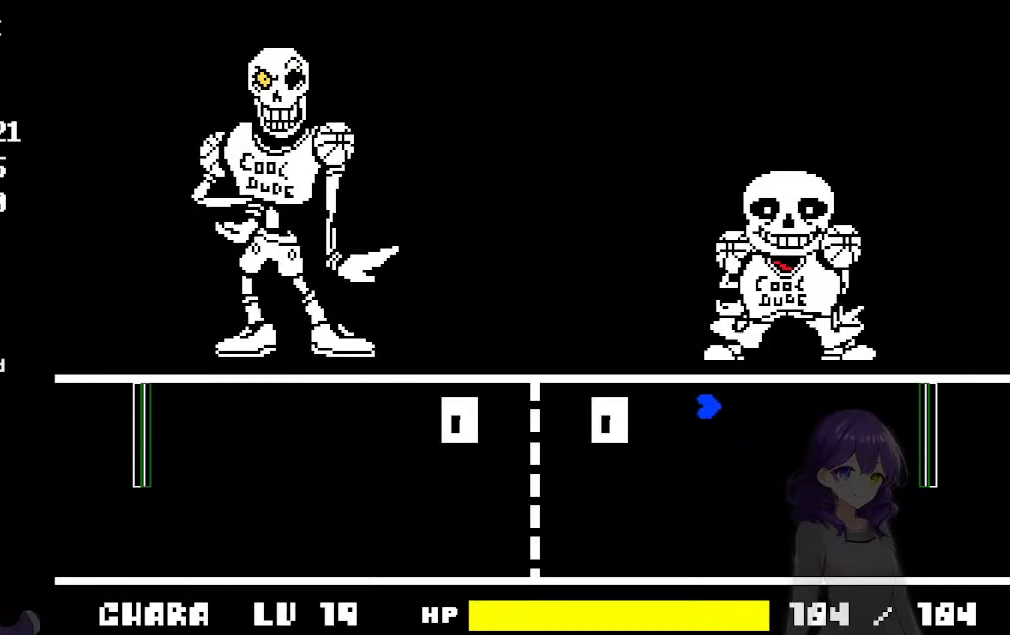
{"keys": [], "events": []}
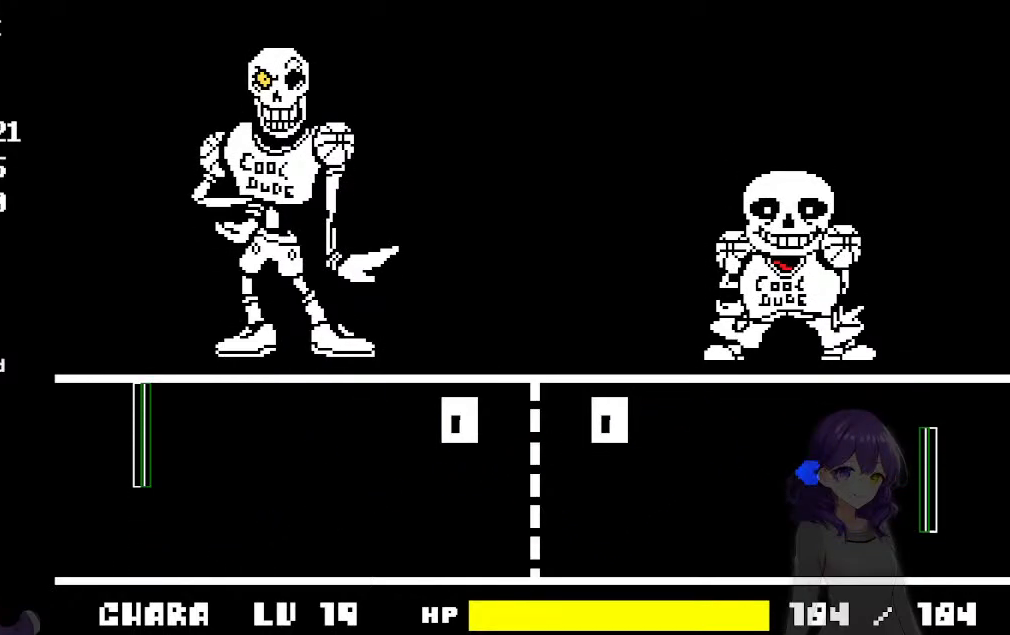
{"keys": [], "events": []}
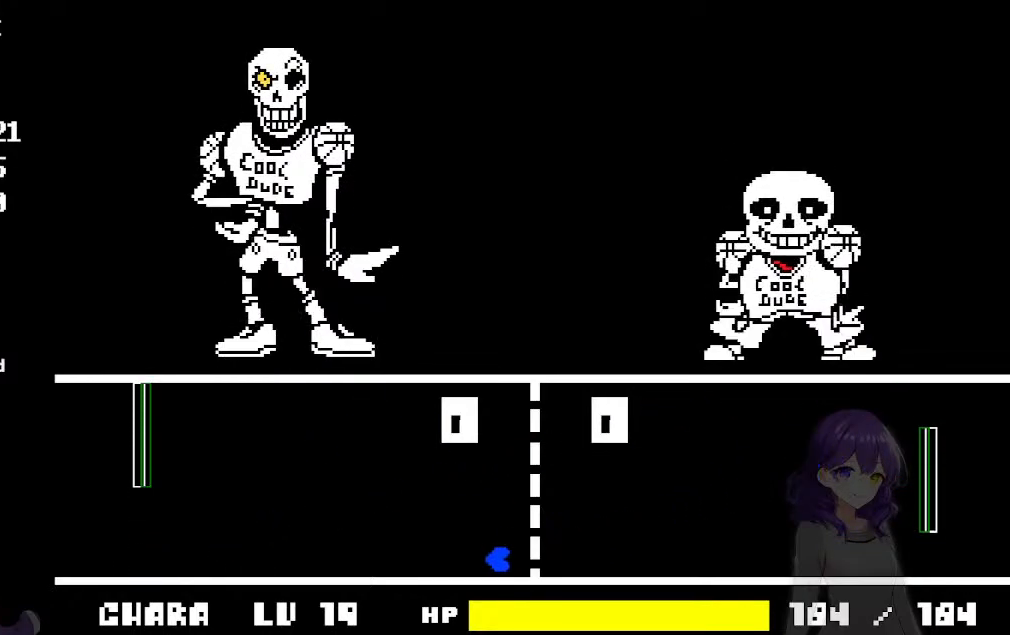
{"keys": ["up"], "events": [[350, "up", "down"]]}
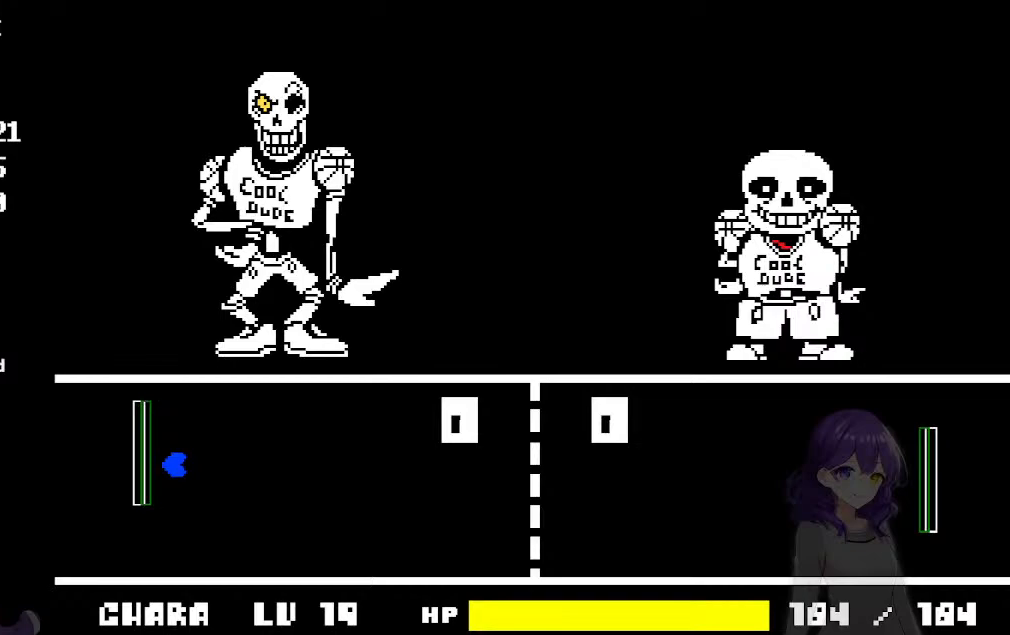
{"keys": [], "events": [[33, "up", "up"]]}
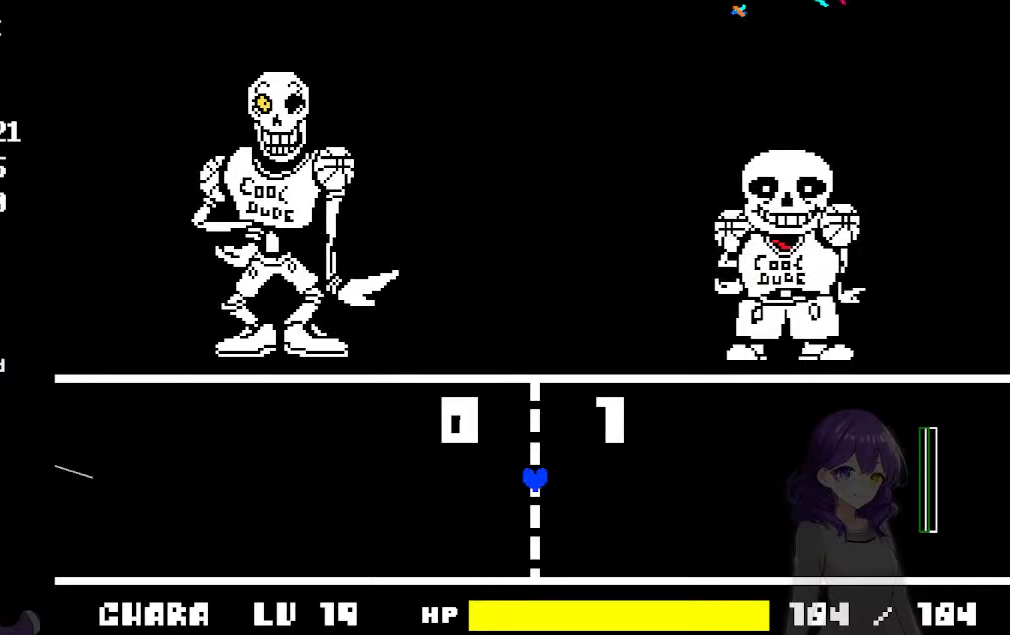
{"keys": [], "events": []}
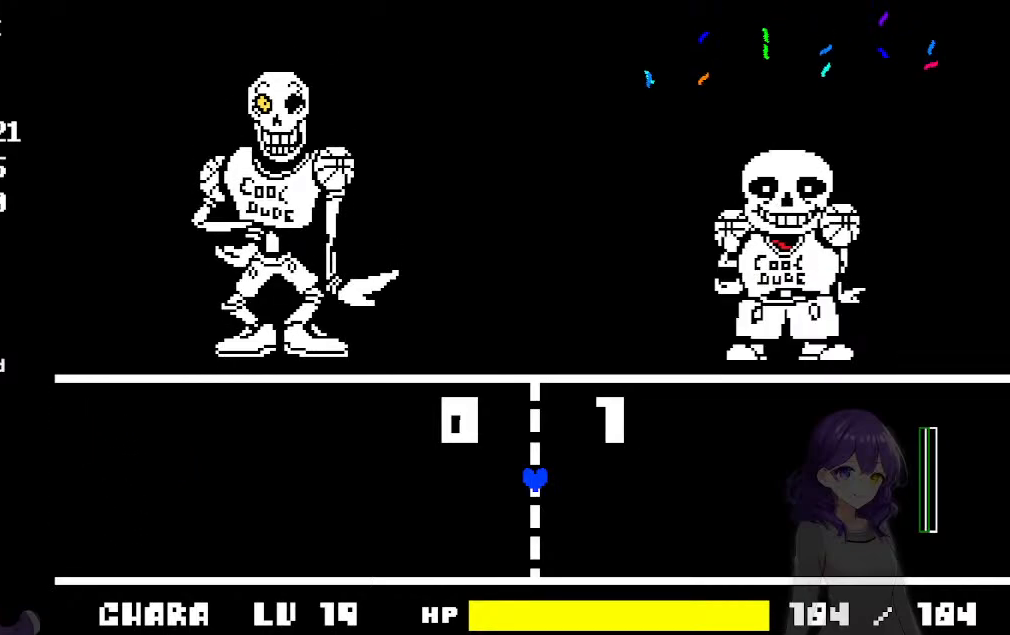
{"keys": [], "events": []}
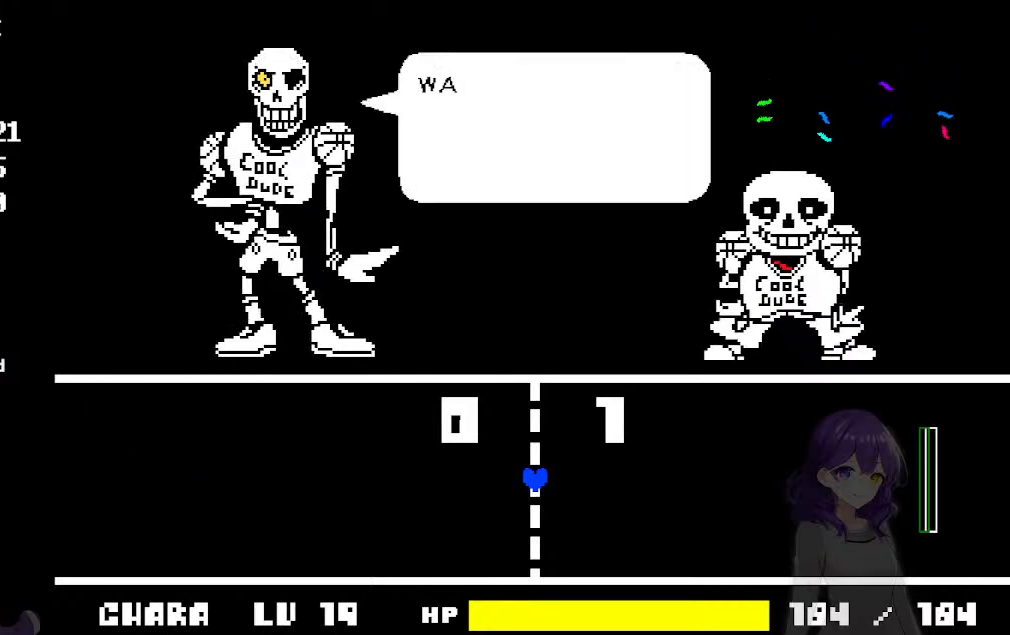
{"keys": [], "events": [[400, "z", "down"], [450, "z", "up"]]}
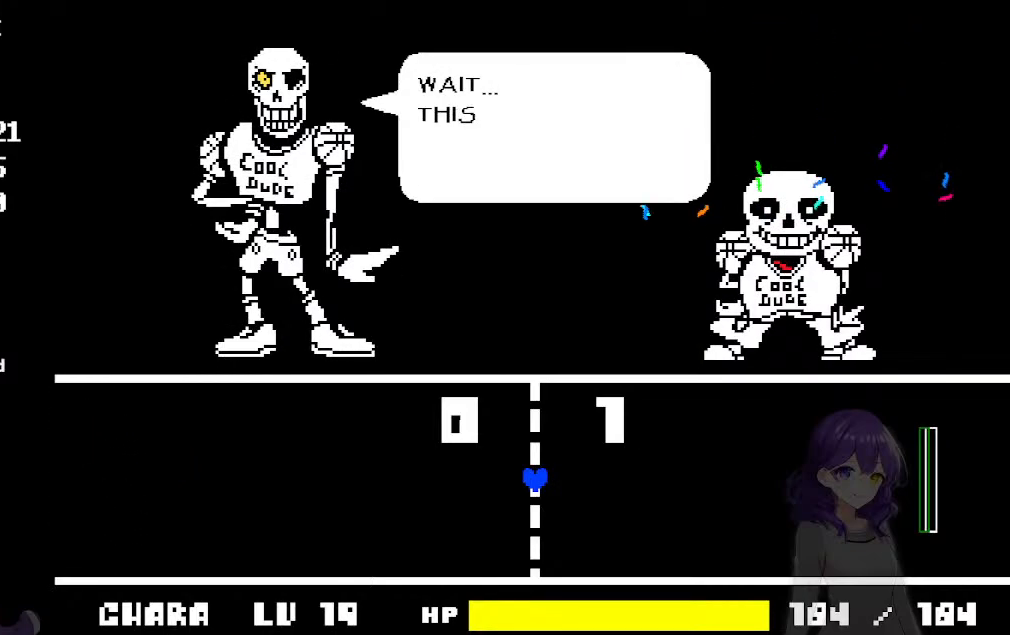
{"keys": ["z"], "events": [[50, "z", "down"], [133, "z", "up"], [233, "z", "down"], [333, "z", "up"], [367, "z", "down"]]}
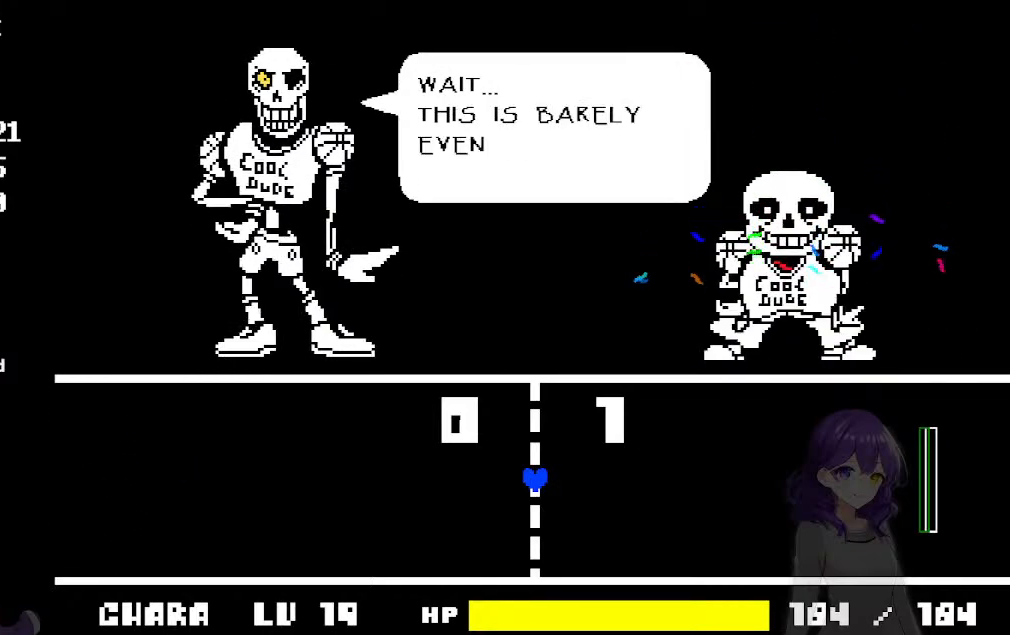
{"keys": ["z"], "events": [[17, "z", "up"], [67, "z", "down"], [150, "z", "up"], [250, "z", "down"], [350, "z", "up"], [433, "z", "down"]]}
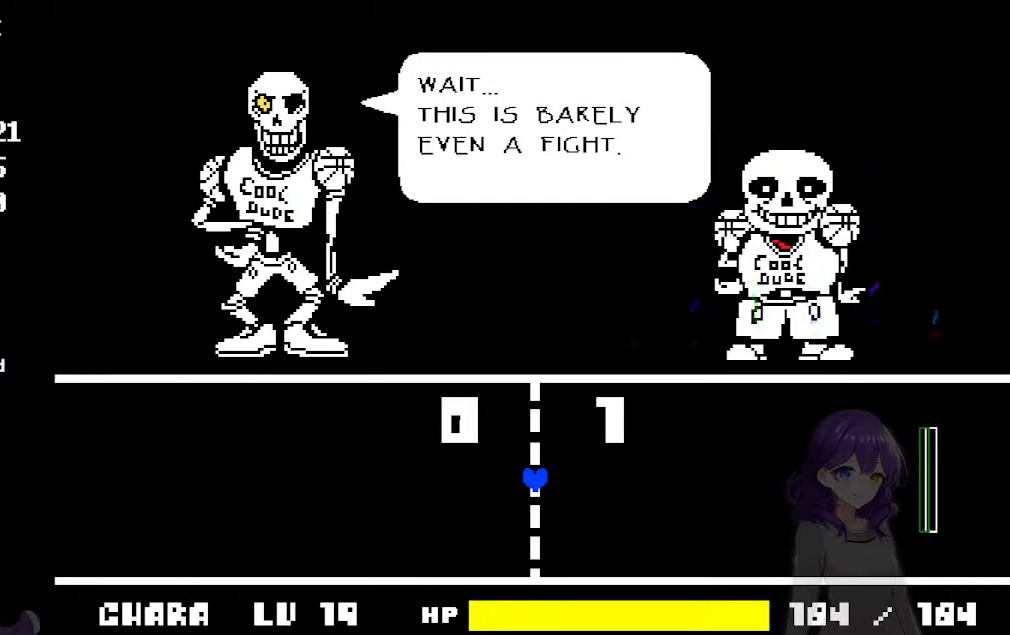
{"keys": ["z"], "events": [[33, "z", "up"], [83, "z", "down"], [217, "z", "up"], [317, "z", "down"], [400, "z", "up"], [450, "z", "down"]]}
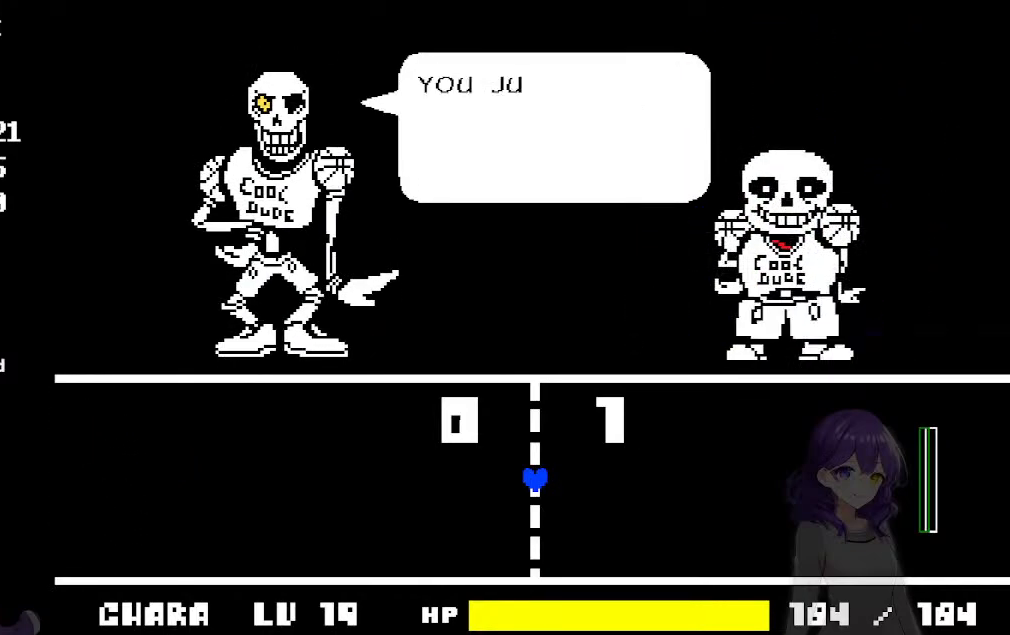
{"keys": [], "events": [[100, "z", "up"], [150, "z", "down"], [233, "z", "up"], [333, "z", "down"], [417, "z", "up"]]}
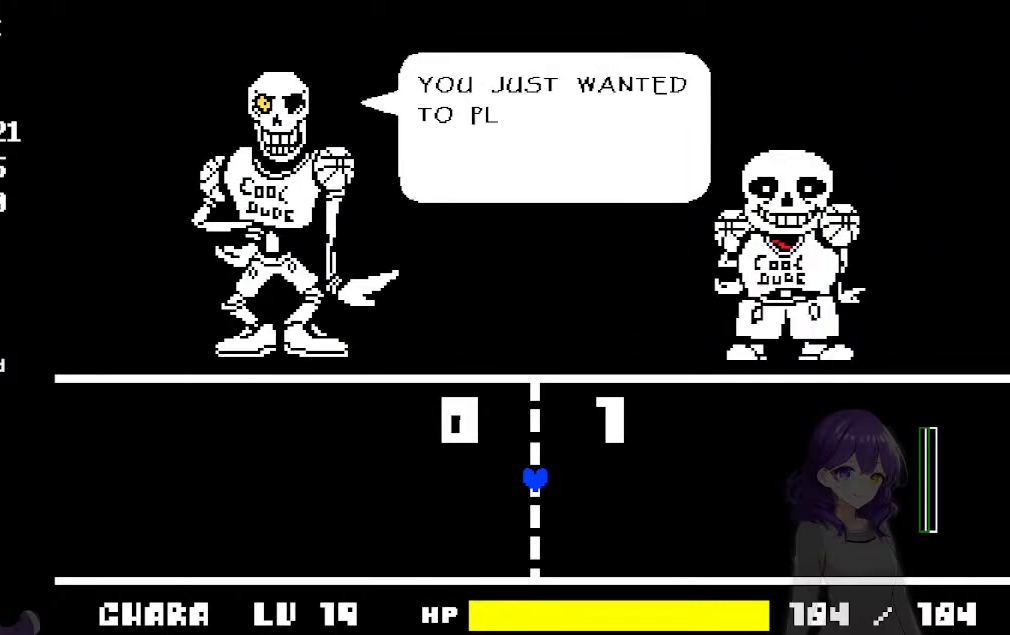
{"keys": ["left"], "events": [[17, "z", "down"], [117, "z", "up"], [200, "z", "down"], [300, "z", "up"], [383, "z", "down"], [483, "left", "down"], [483, "z", "up"]]}
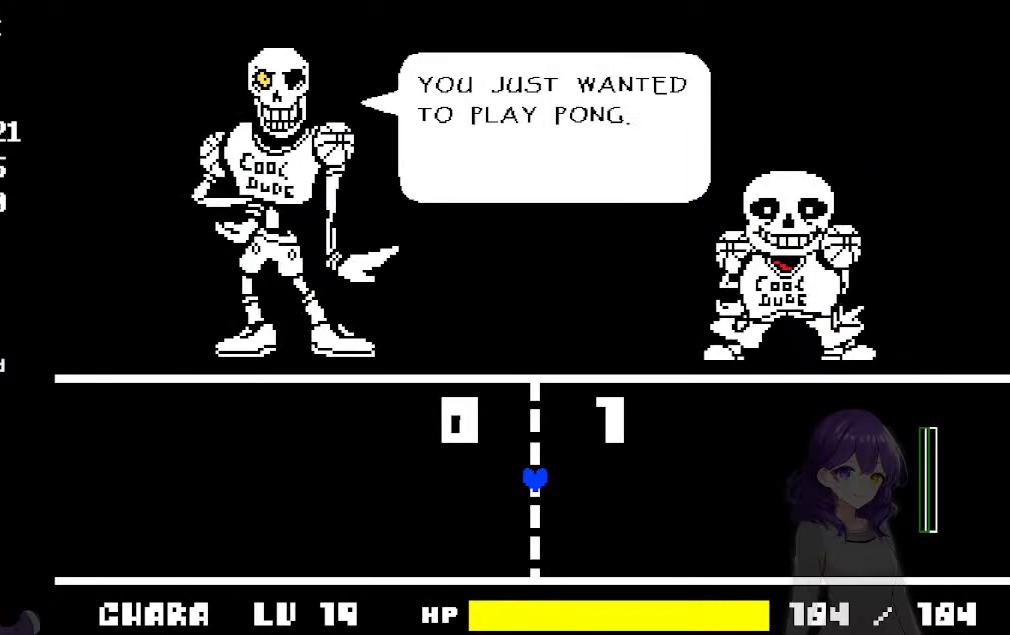
{"keys": ["z"], "events": [[83, "left", "up"], [83, "z", "down"], [217, "z", "up"], [267, "z", "down"], [400, "z", "up"], [500, "z", "down"]]}
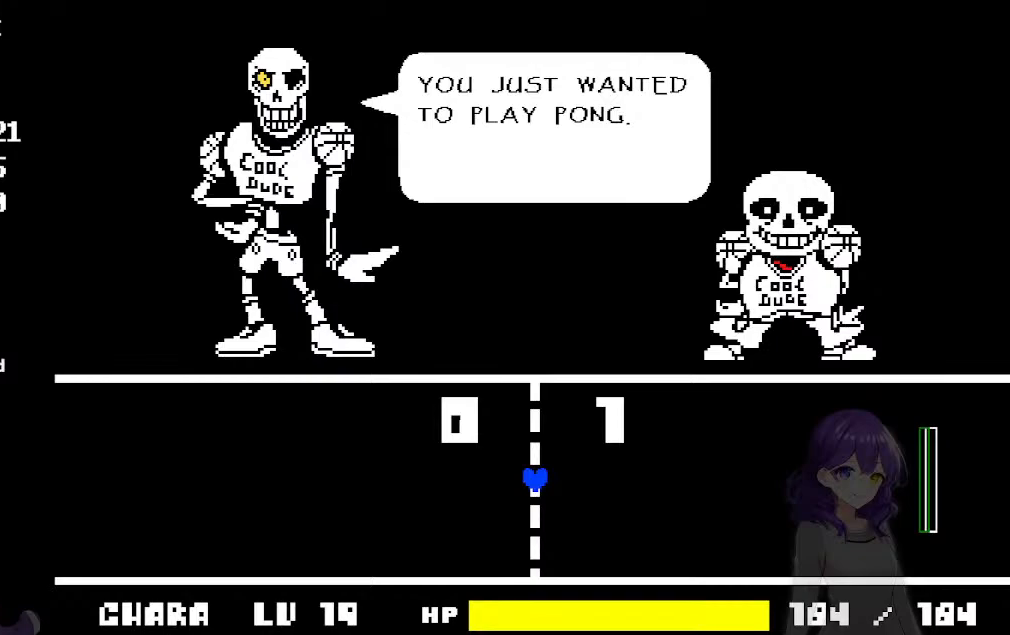
{"keys": [], "events": [[83, "z", "up"], [133, "z", "down"], [233, "z", "up"]]}
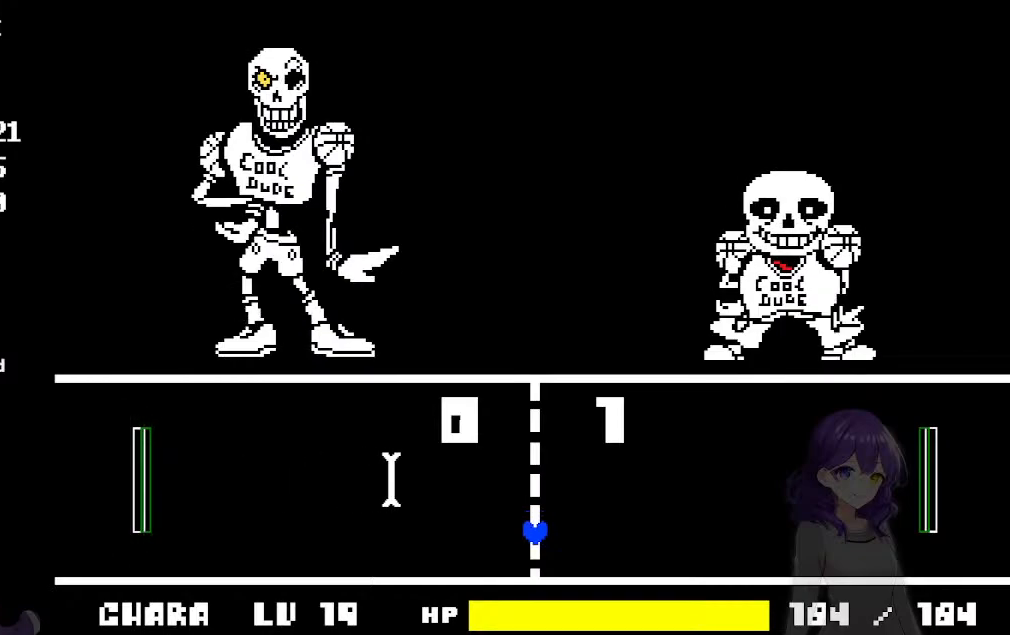
{"keys": ["left"], "events": [[17, "left", "down"]]}
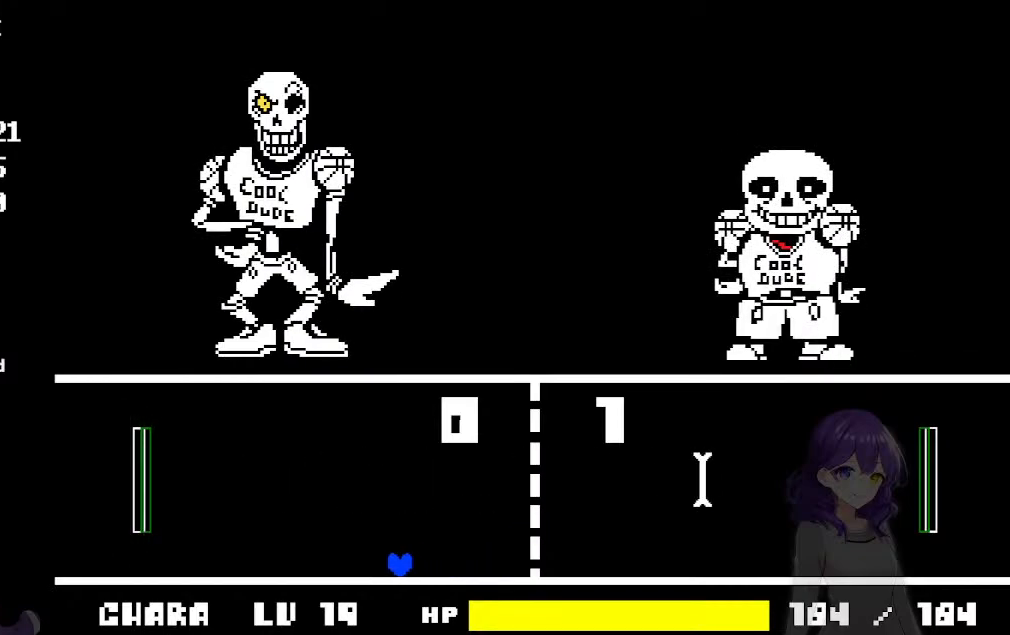
{"keys": ["left"], "events": [[83, "left", "up"], [167, "left", "down"], [267, "left", "up"], [367, "left", "down"], [400, "left", "up"], [500, "left", "down"]]}
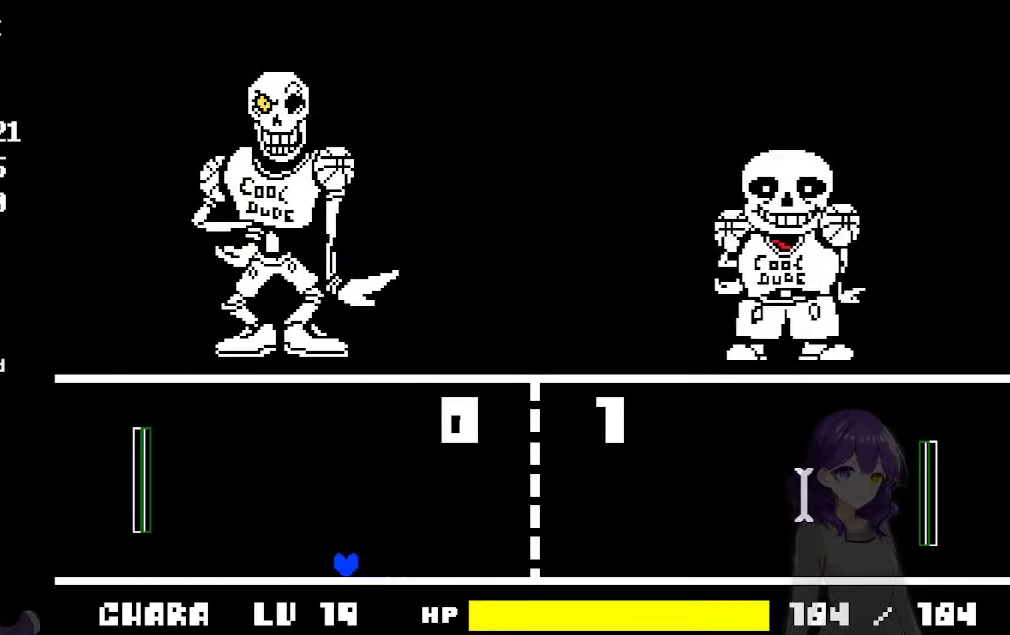
{"keys": ["right", "up"], "events": [[50, "left", "up"], [133, "left", "down"], [383, "left", "up"], [417, "right", "down"], [417, "up", "down"]]}
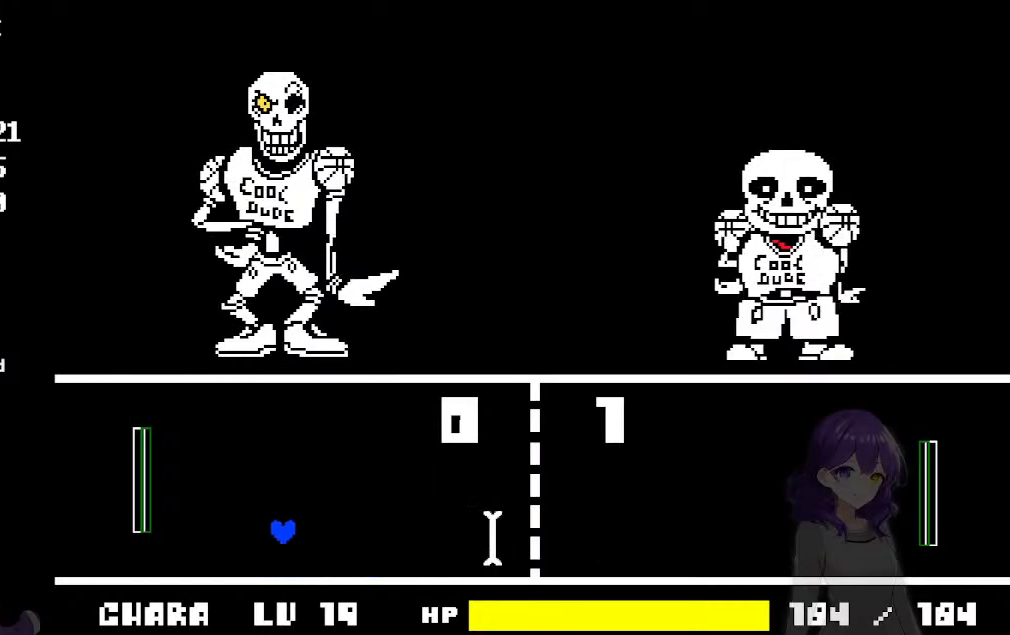
{"keys": ["right"], "events": [[250, "up", "up"]]}